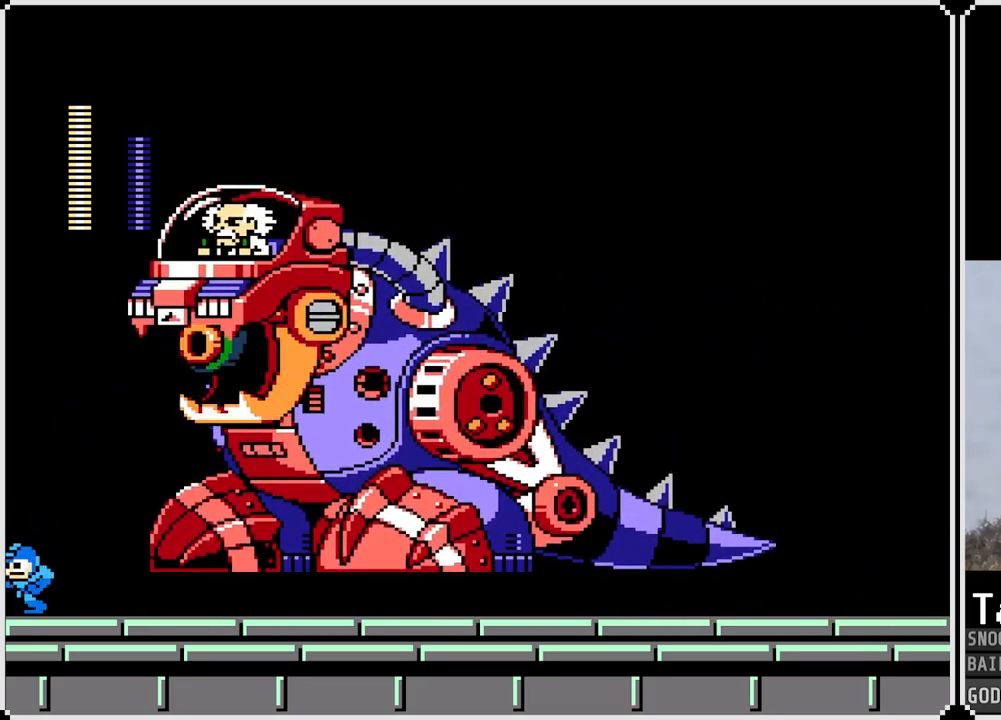
Gameplay with a controller (PlayStation layout); each line is a JSON object with the inputs held at the frame after it. "events" lists button and stick changes between this image and that frame as [ms after this image, input, new state], when the widget could be followed in between.
{"buttons": [], "left_stick": "center", "right_stick": "center", "events": [[83, "DPAD_RIGHT", "down"], [183, "DPAD_RIGHT", "up"]]}
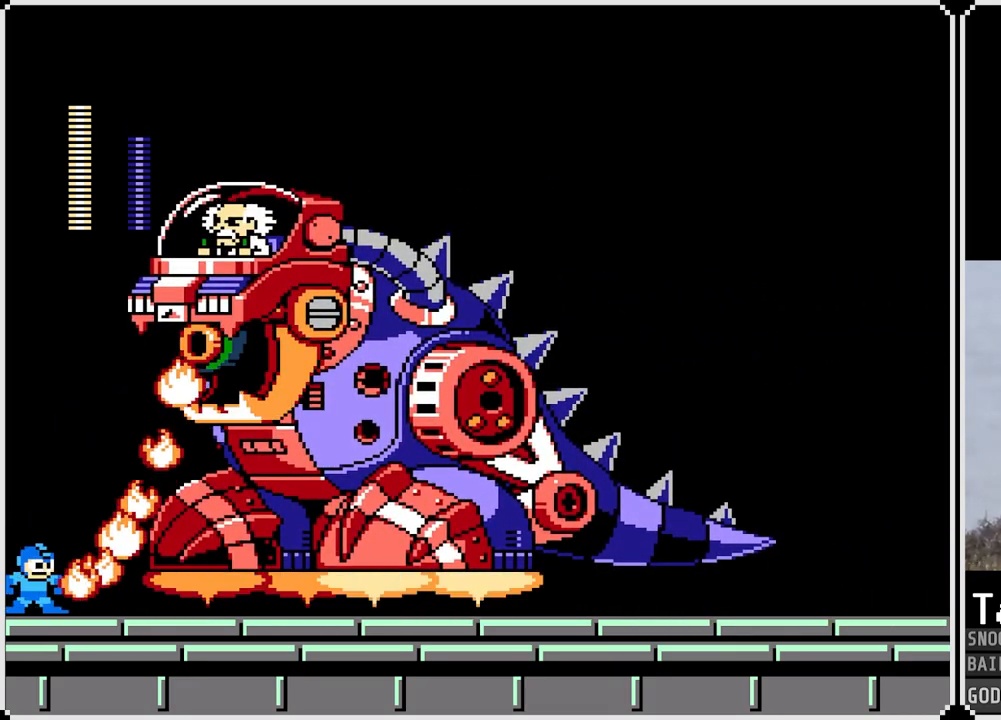
{"buttons": [], "left_stick": "center", "right_stick": "center", "events": []}
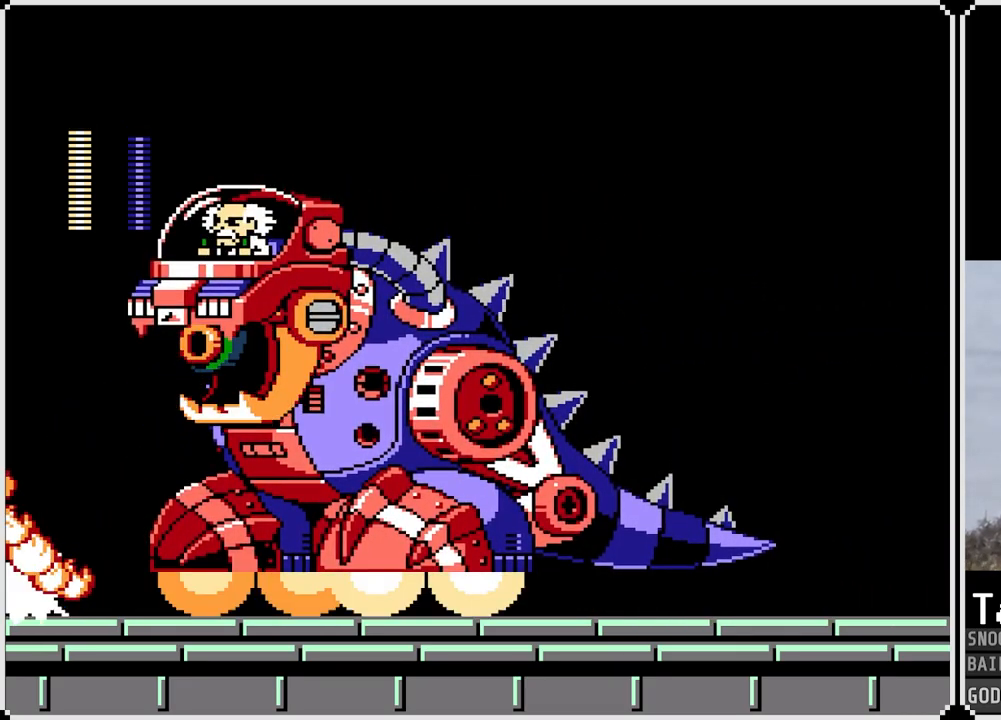
{"buttons": [], "left_stick": "center", "right_stick": "center", "events": [[183, "CROSS", "down"], [434, "CROSS", "up"]]}
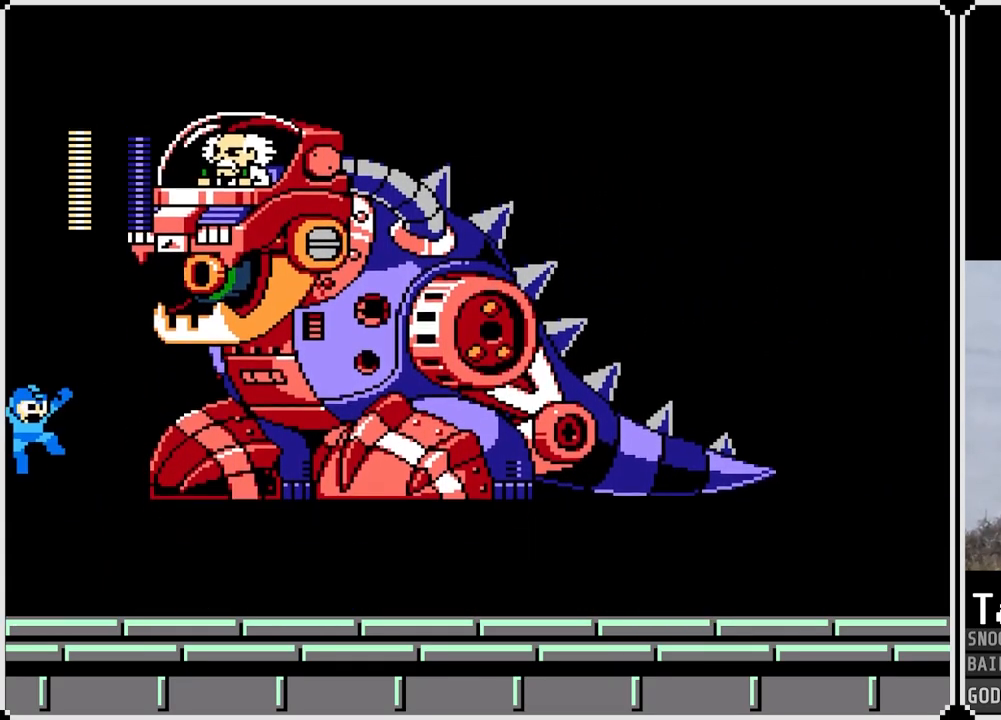
{"buttons": ["DPAD_RIGHT"], "left_stick": "center", "right_stick": "center", "events": [[267, "DPAD_RIGHT", "down"]]}
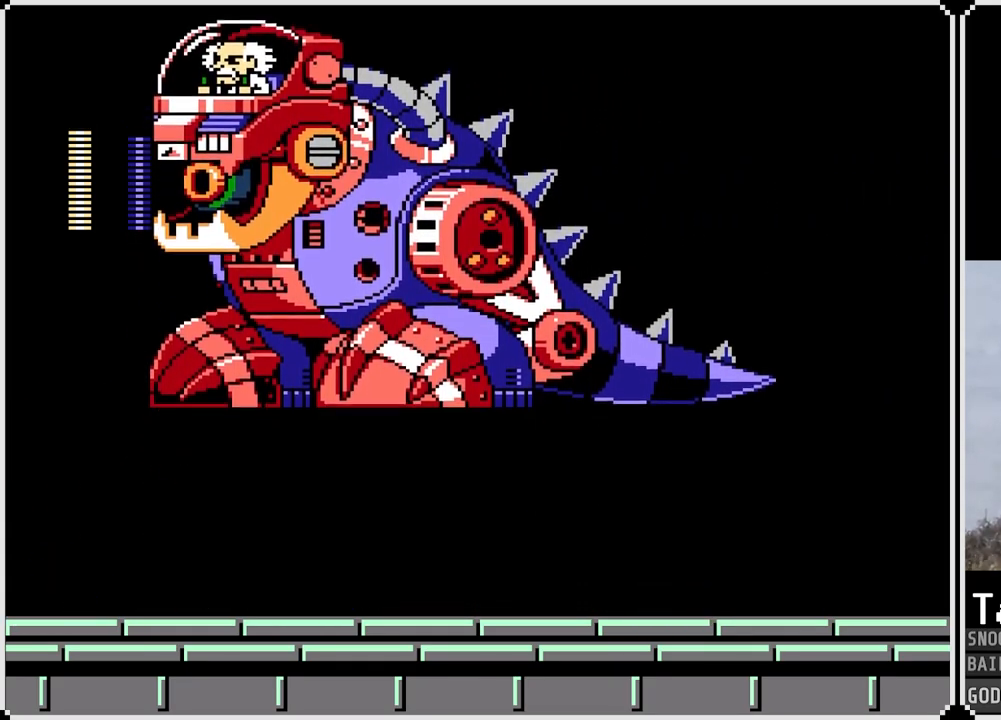
{"buttons": ["DPAD_RIGHT"], "left_stick": "center", "right_stick": "center", "events": []}
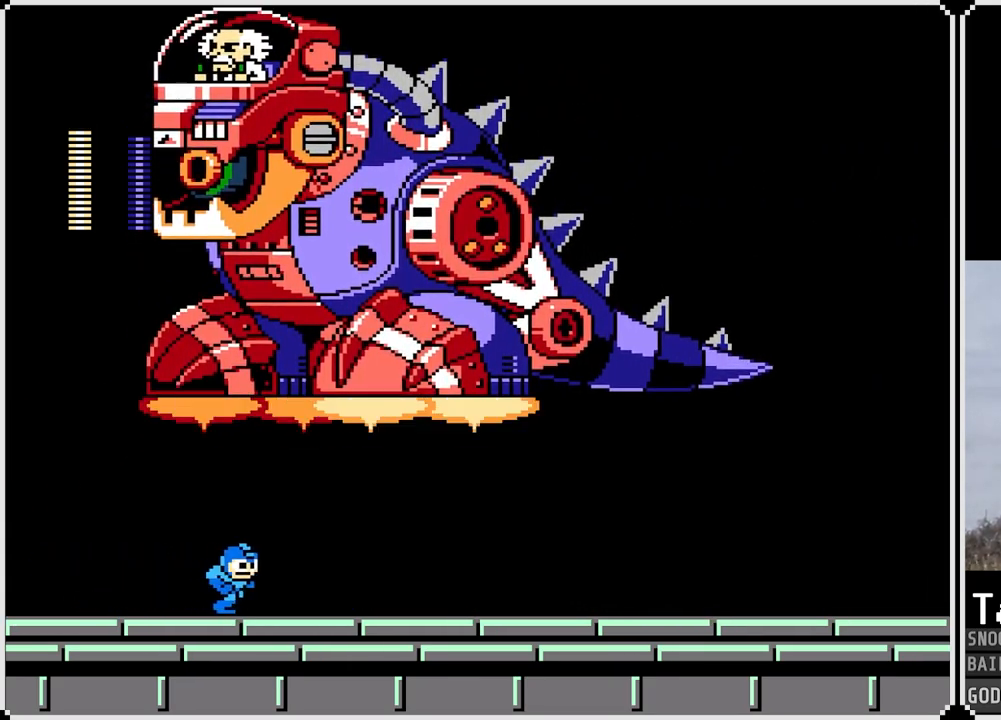
{"buttons": ["DPAD_RIGHT"], "left_stick": "center", "right_stick": "center", "events": []}
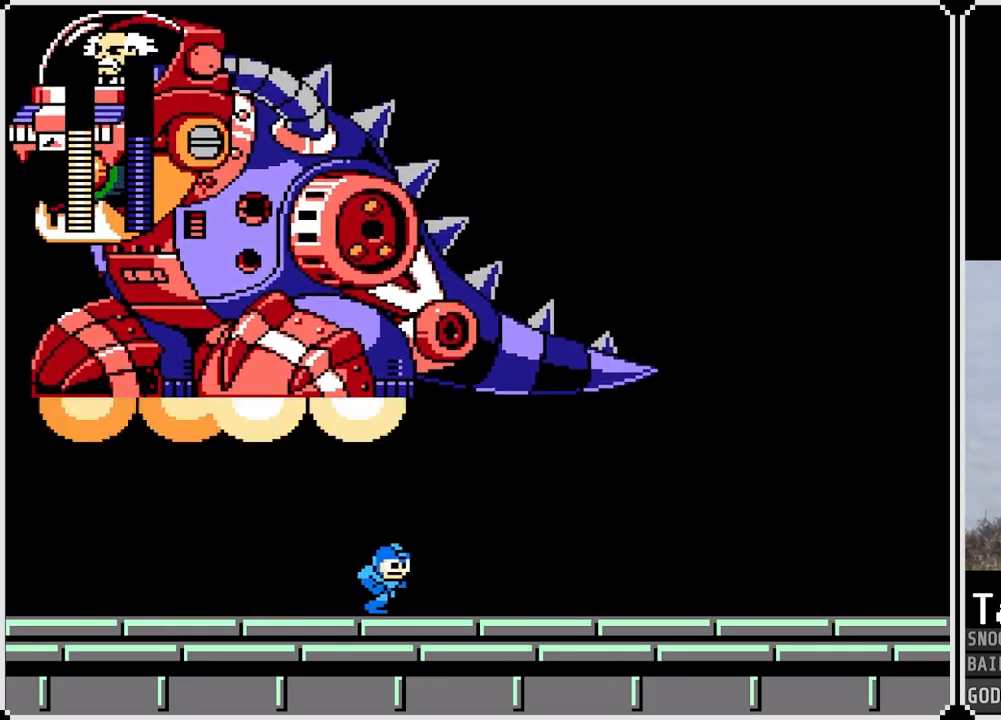
{"buttons": ["DPAD_RIGHT"], "left_stick": "center", "right_stick": "center", "events": []}
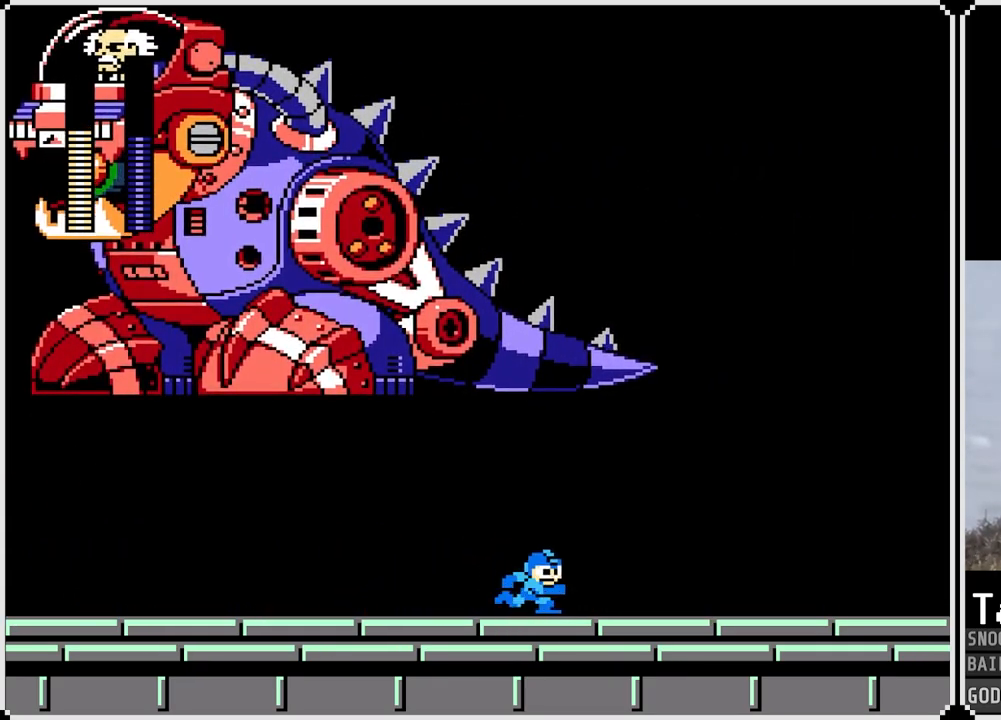
{"buttons": [], "left_stick": "center", "right_stick": "center", "events": [[433, "DPAD_RIGHT", "up"]]}
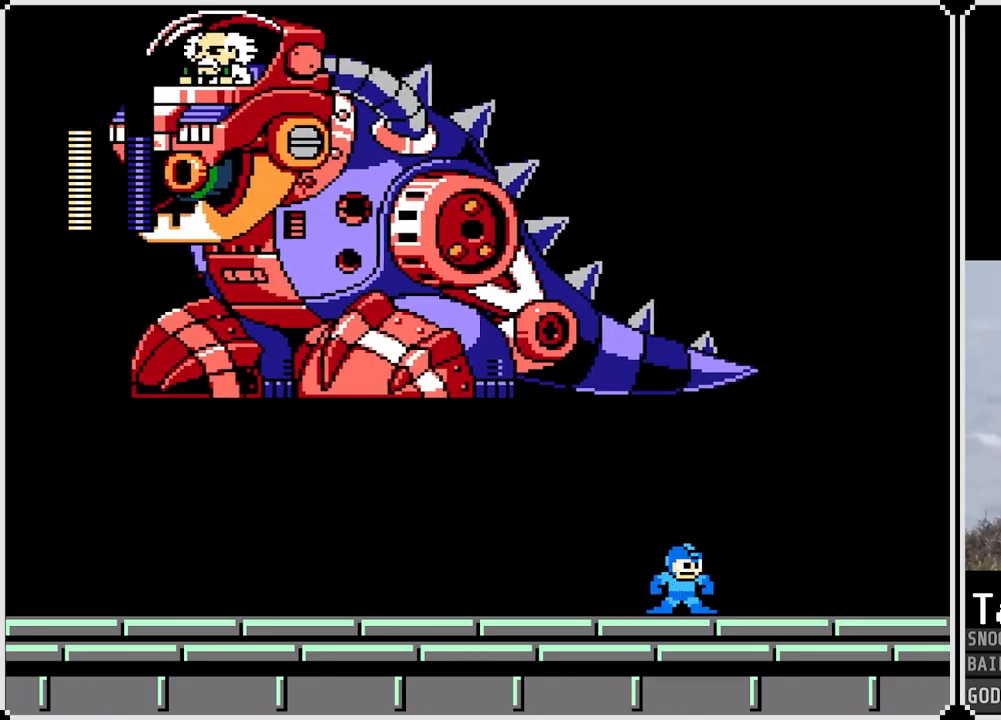
{"buttons": [], "left_stick": "center", "right_stick": "center", "events": []}
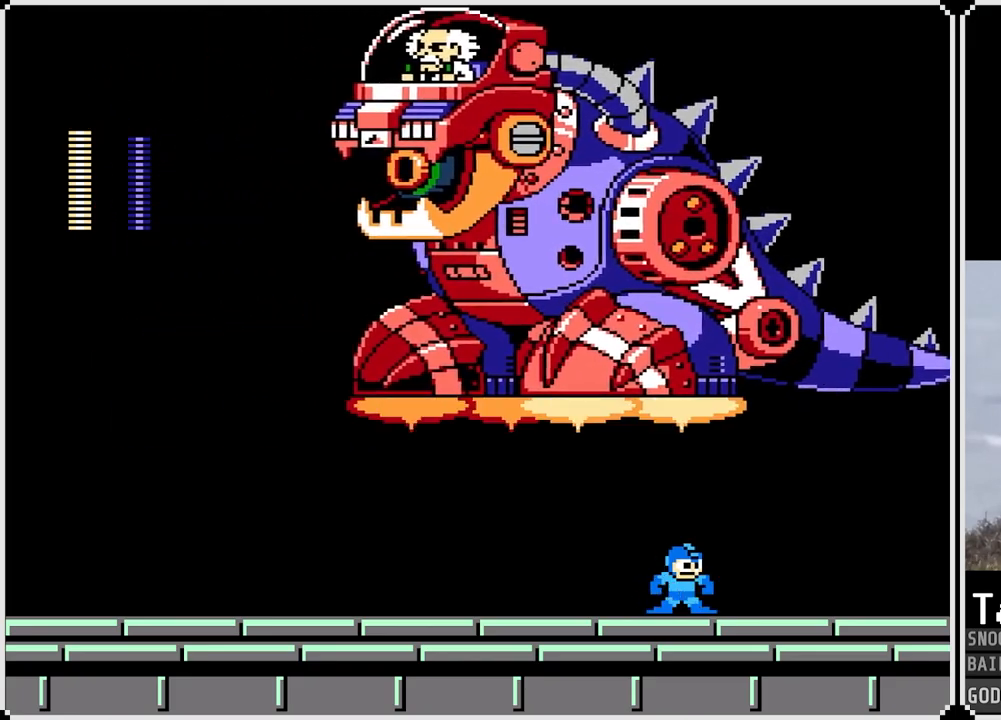
{"buttons": [], "left_stick": "center", "right_stick": "center", "events": []}
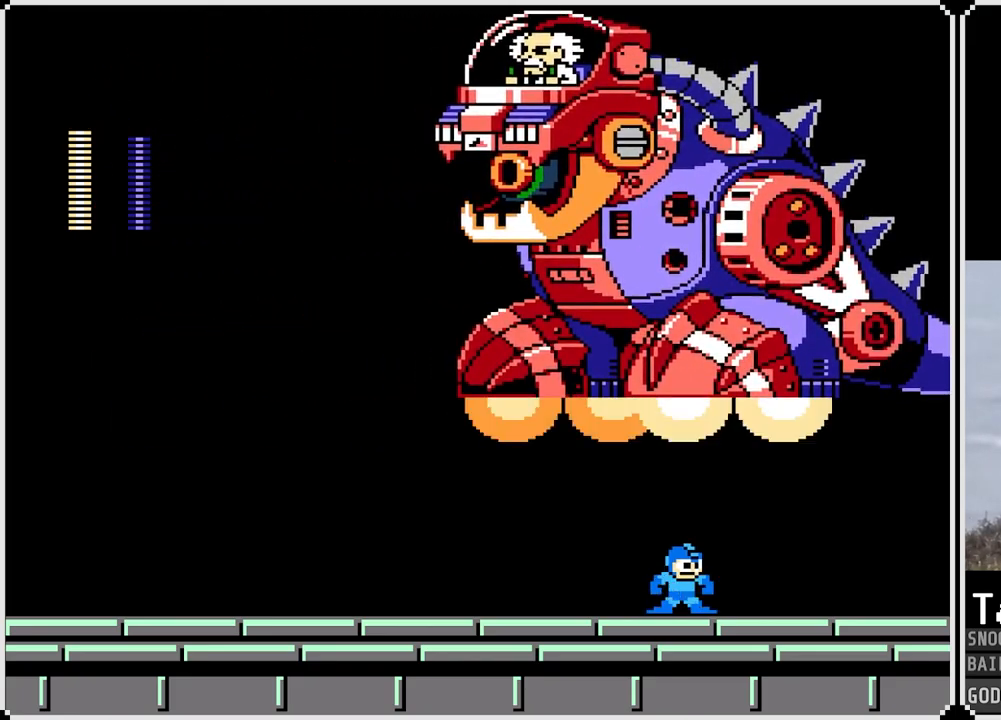
{"buttons": ["DPAD_LEFT"], "left_stick": "center", "right_stick": "center", "events": [[34, "DPAD_LEFT", "down"]]}
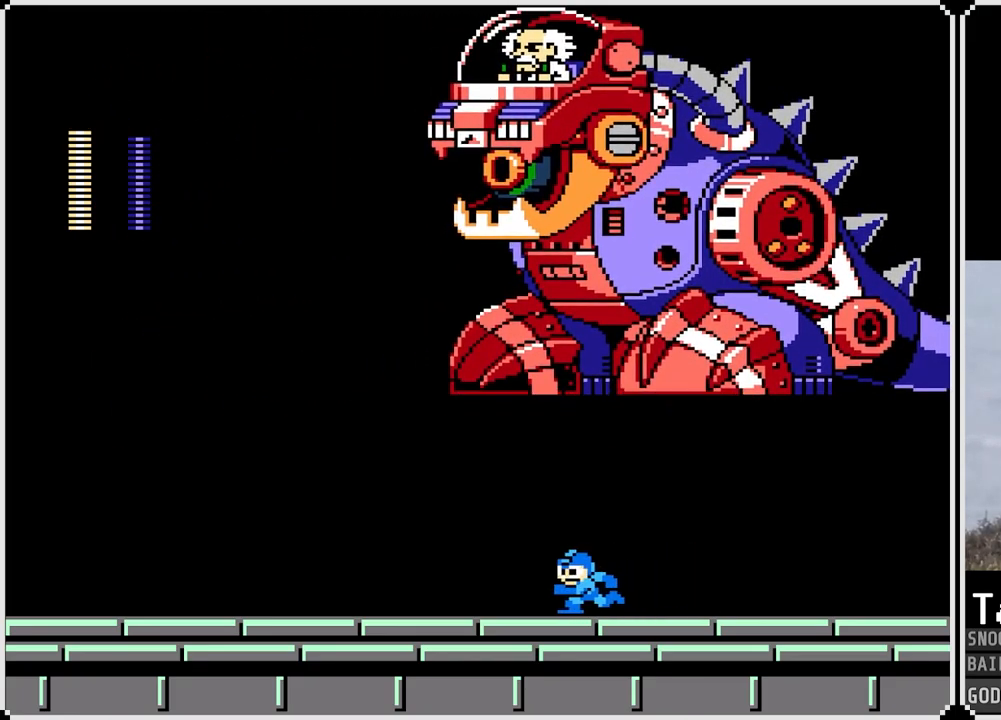
{"buttons": ["DPAD_LEFT"], "left_stick": "center", "right_stick": "center", "events": []}
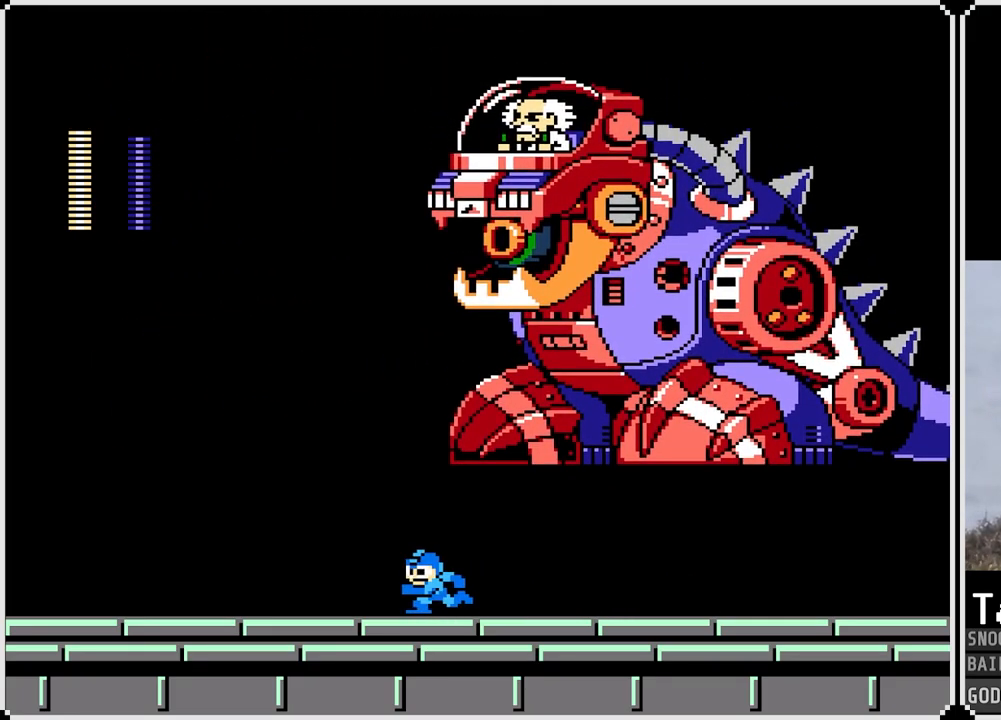
{"buttons": ["CROSS", "SQUARE", "DPAD_RIGHT"], "left_stick": "center", "right_stick": "center", "events": [[17, "CROSS", "down"], [401, "DPAD_LEFT", "up"], [401, "DPAD_RIGHT", "down"], [401, "SQUARE", "down"]]}
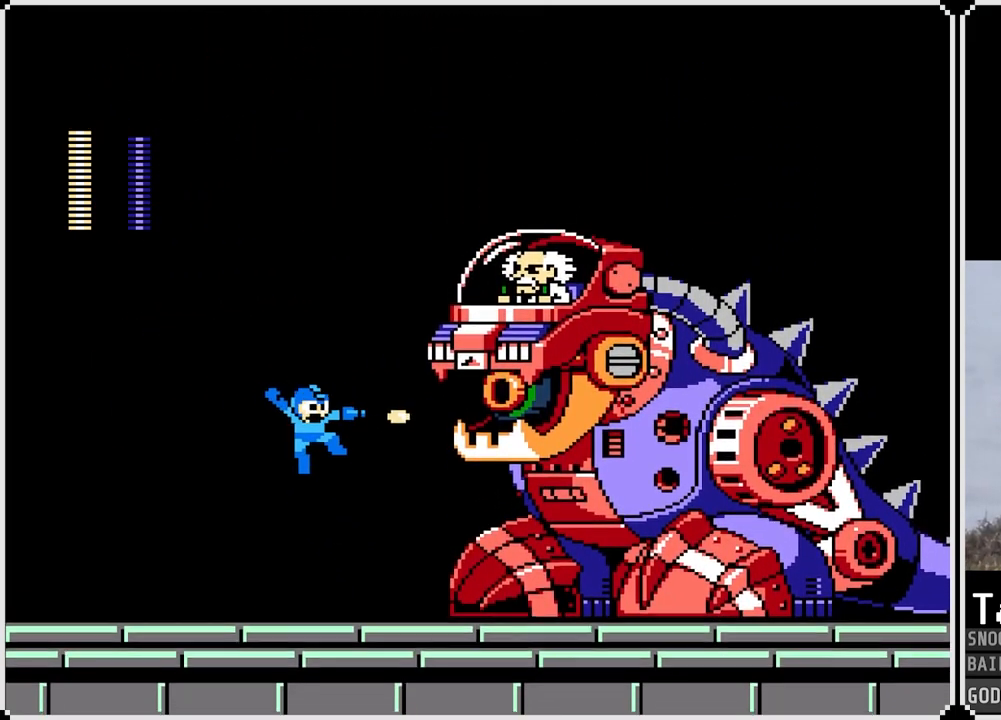
{"buttons": ["CROSS", "DPAD_RIGHT"], "left_stick": "center", "right_stick": "center", "events": [[16, "DPAD_RIGHT", "up"], [50, "CROSS", "up"], [50, "DPAD_LEFT", "down"], [50, "SQUARE", "up"], [317, "CROSS", "down"], [367, "DPAD_LEFT", "up"], [383, "DPAD_RIGHT", "down"]]}
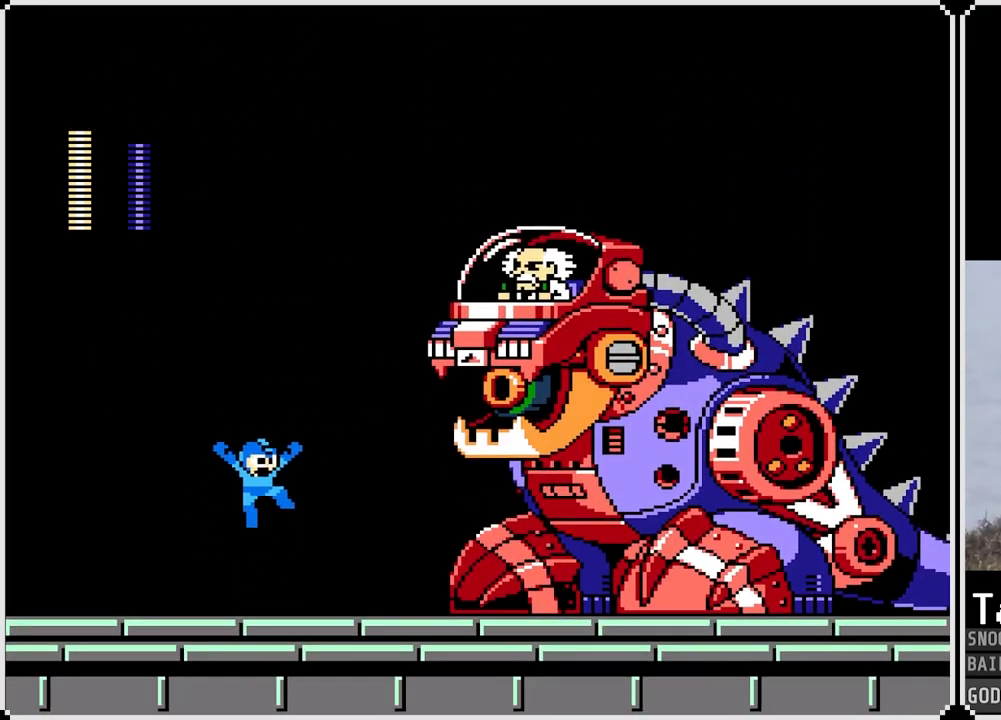
{"buttons": ["DPAD_LEFT"], "left_stick": "center", "right_stick": "center", "events": [[34, "SQUARE", "down"], [84, "DPAD_RIGHT", "up"], [117, "CROSS", "up"], [117, "DPAD_LEFT", "down"], [134, "SQUARE", "up"]]}
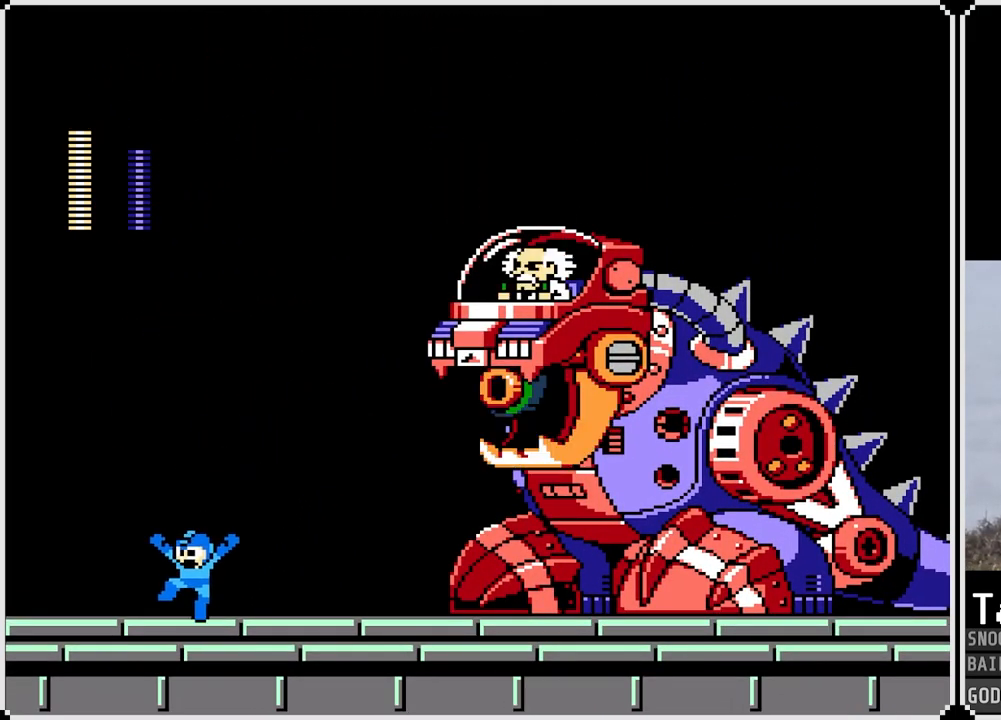
{"buttons": ["DPAD_LEFT"], "left_stick": "center", "right_stick": "center", "events": [[16, "CROSS", "down"], [83, "DPAD_LEFT", "up"], [83, "DPAD_RIGHT", "down"], [250, "SQUARE", "down"], [317, "DPAD_RIGHT", "up"], [350, "DPAD_LEFT", "down"], [367, "SQUARE", "up"], [383, "CROSS", "up"]]}
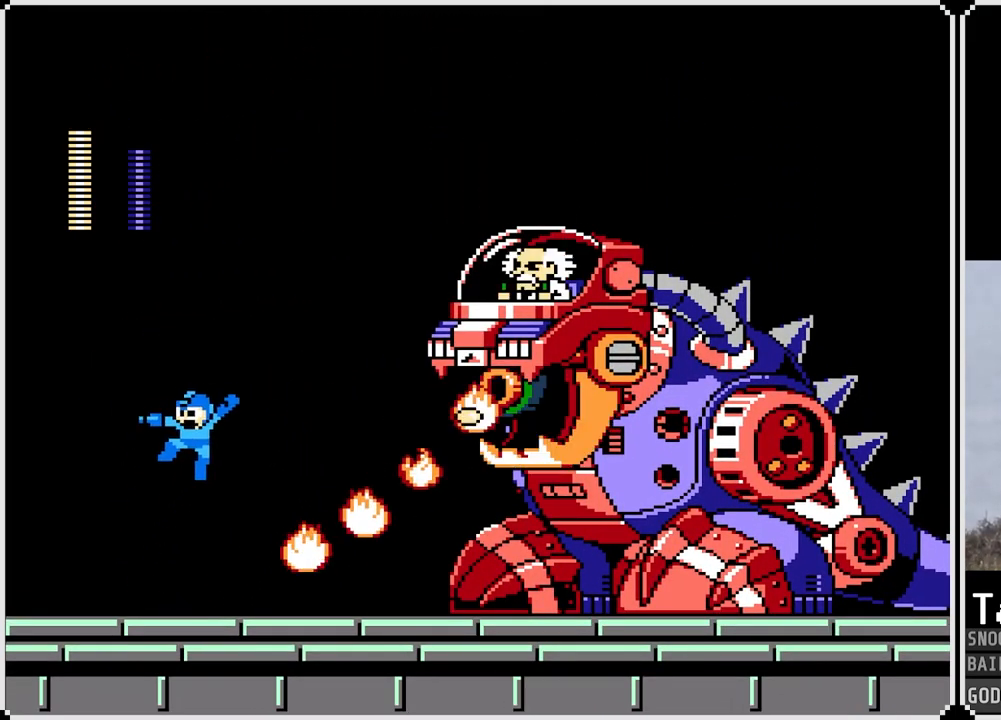
{"buttons": [], "left_stick": "center", "right_stick": "center", "events": [[317, "DPAD_LEFT", "up"]]}
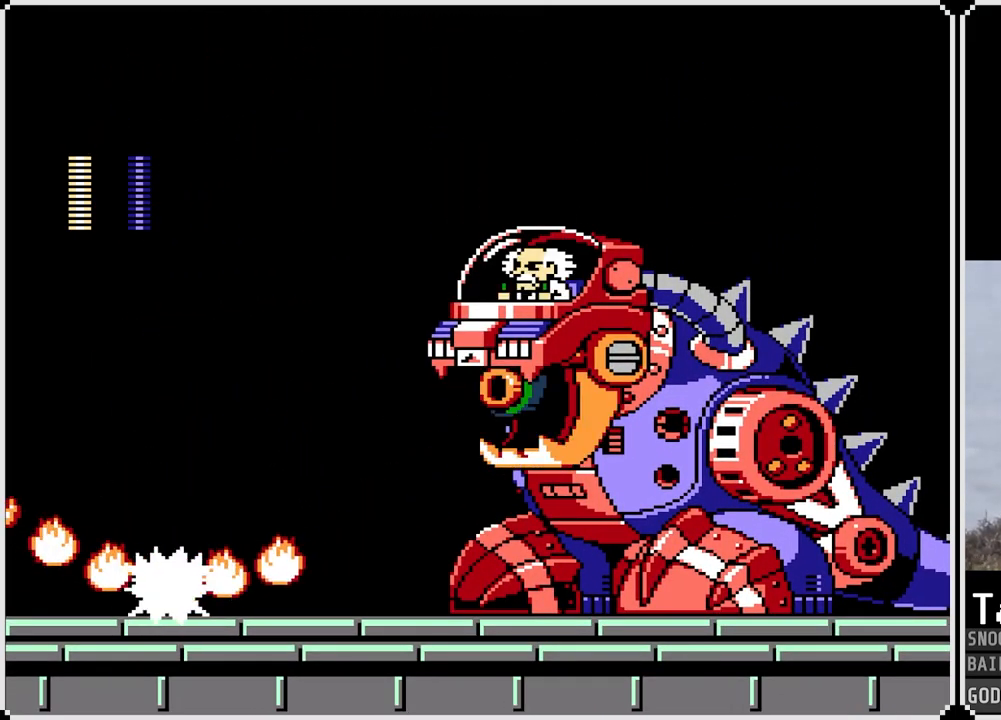
{"buttons": ["CROSS", "DPAD_RIGHT"], "left_stick": "center", "right_stick": "center", "events": [[217, "CROSS", "down"], [300, "DPAD_RIGHT", "down"]]}
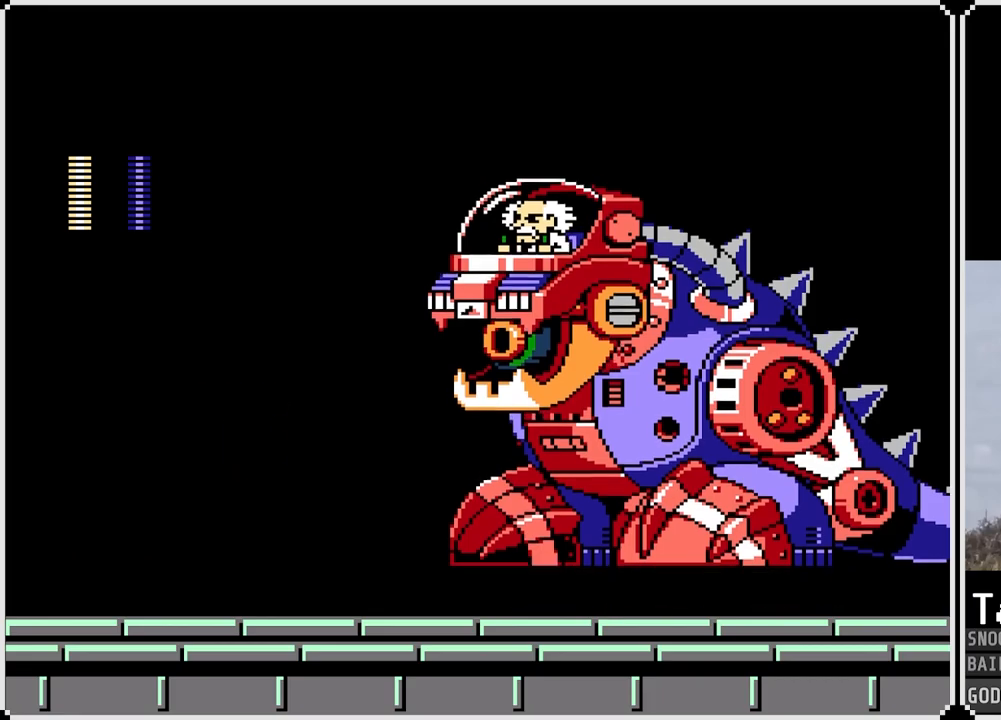
{"buttons": ["CROSS", "DPAD_LEFT"], "left_stick": "center", "right_stick": "center", "events": [[17, "SQUARE", "down"], [100, "DPAD_RIGHT", "up"], [134, "SQUARE", "up"], [150, "CROSS", "up"], [167, "DPAD_LEFT", "down"], [501, "CROSS", "down"]]}
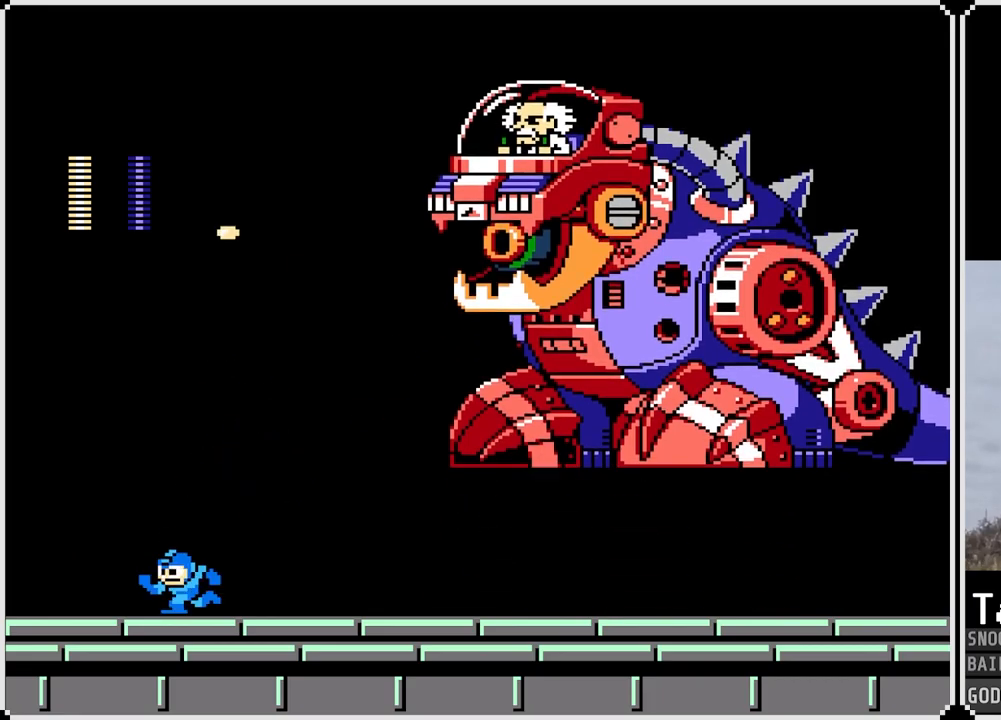
{"buttons": ["DPAD_RIGHT"], "left_stick": "center", "right_stick": "center", "events": [[200, "DPAD_LEFT", "up"], [217, "DPAD_RIGHT", "down"], [267, "SQUARE", "down"], [333, "CROSS", "up"], [417, "SQUARE", "up"]]}
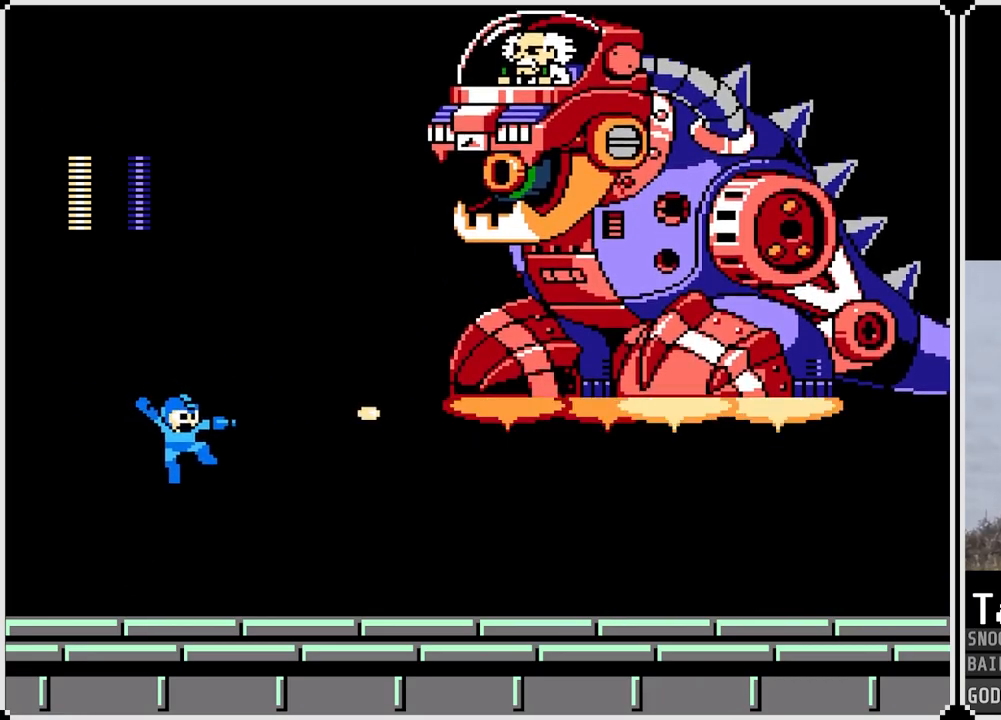
{"buttons": ["DPAD_RIGHT"], "left_stick": "center", "right_stick": "center", "events": [[250, "CROSS", "down"], [367, "CROSS", "up"]]}
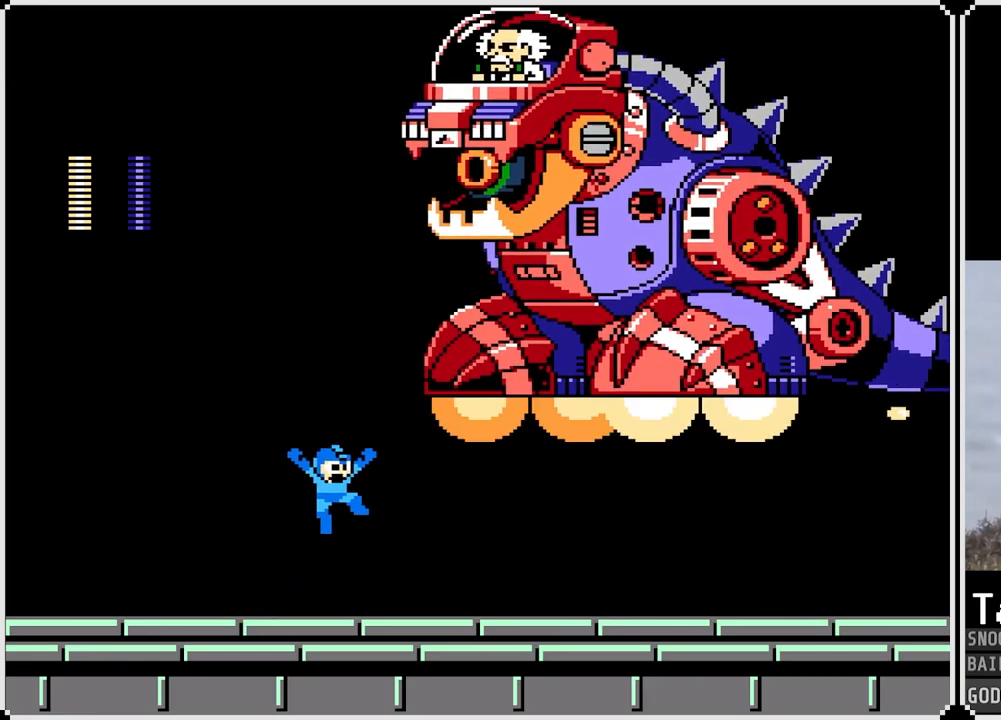
{"buttons": ["DPAD_RIGHT"], "left_stick": "center", "right_stick": "center", "events": [[233, "CROSS", "down"], [283, "CROSS", "up"]]}
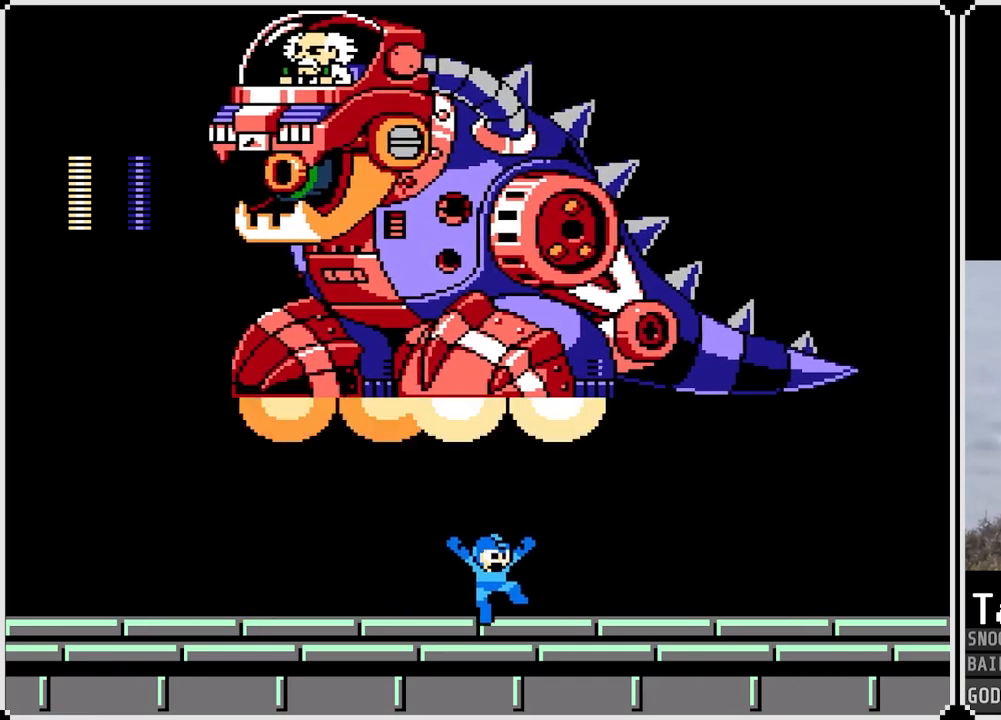
{"buttons": [], "left_stick": "center", "right_stick": "center", "events": [[234, "DPAD_RIGHT", "up"]]}
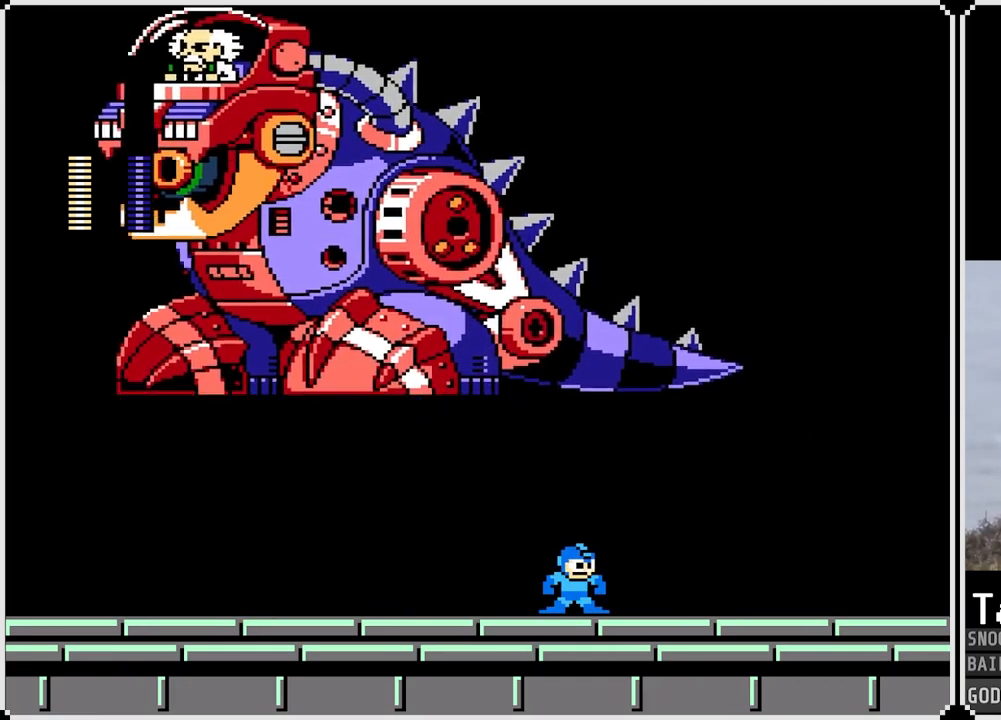
{"buttons": [], "left_stick": "center", "right_stick": "center", "events": []}
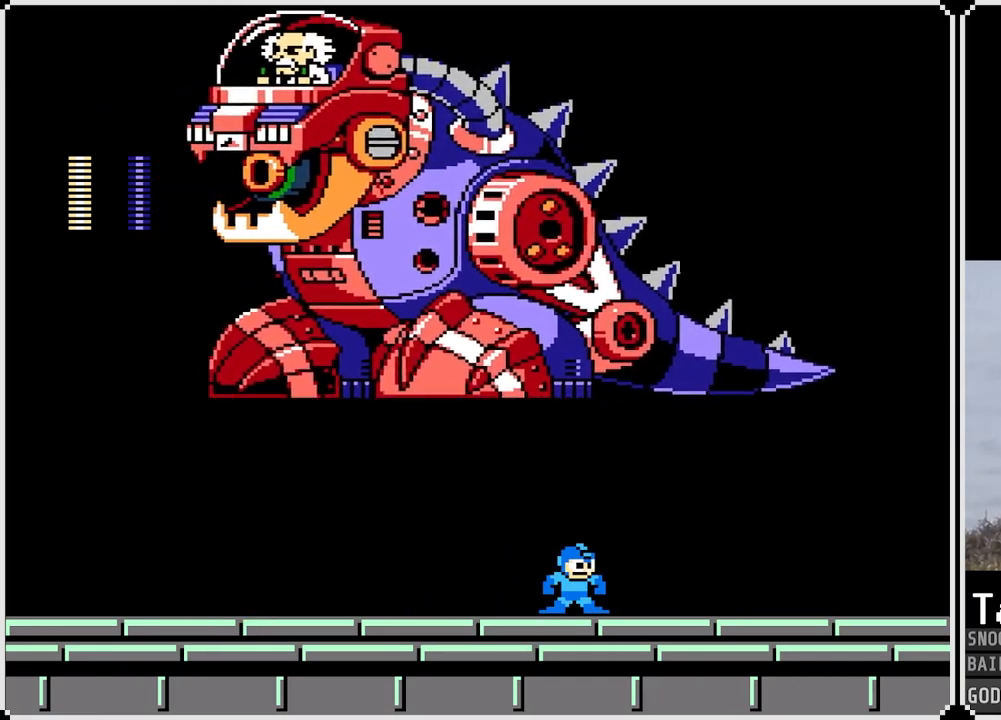
{"buttons": [], "left_stick": "center", "right_stick": "center", "events": []}
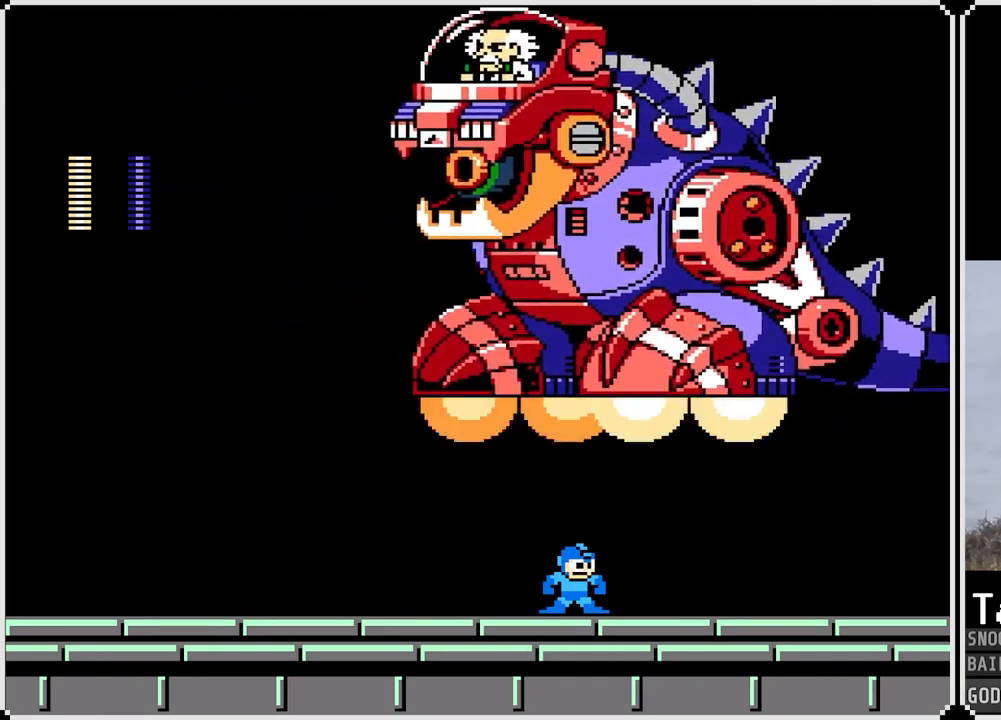
{"buttons": ["DPAD_LEFT"], "left_stick": "center", "right_stick": "center", "events": [[417, "DPAD_LEFT", "down"]]}
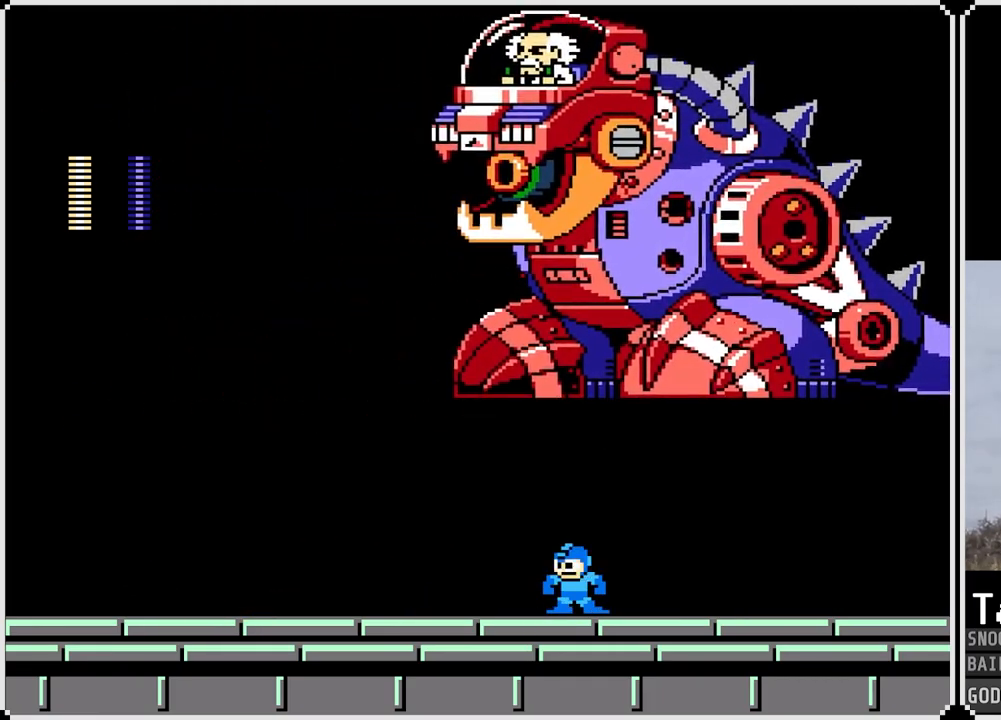
{"buttons": ["DPAD_LEFT"], "left_stick": "center", "right_stick": "center", "events": []}
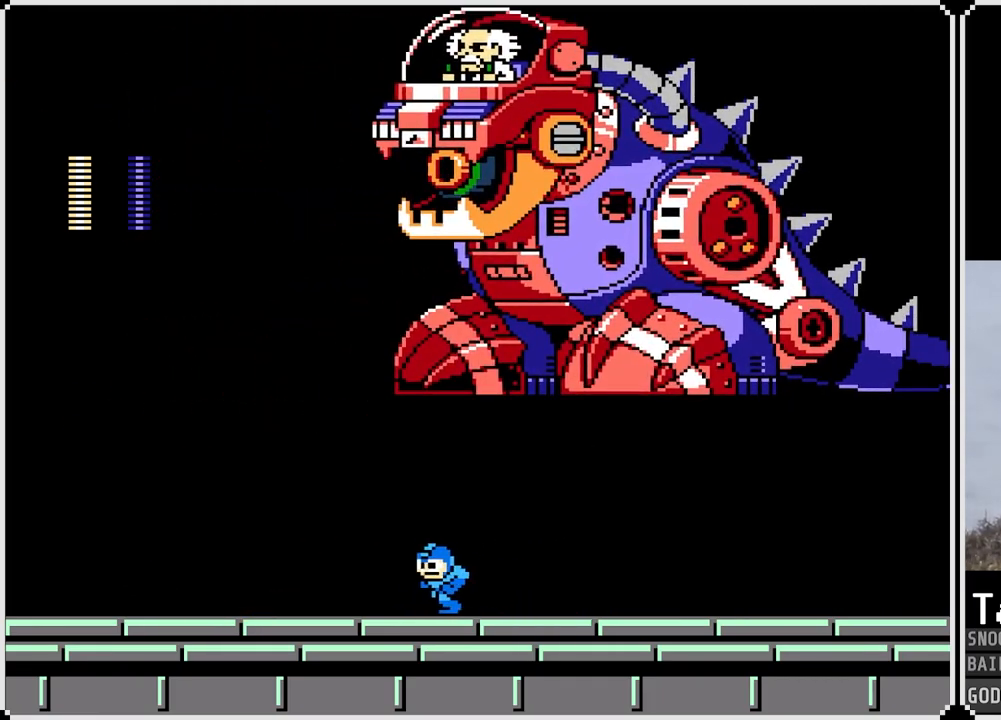
{"buttons": ["CROSS", "DPAD_LEFT"], "left_stick": "center", "right_stick": "center", "events": [[283, "CROSS", "down"]]}
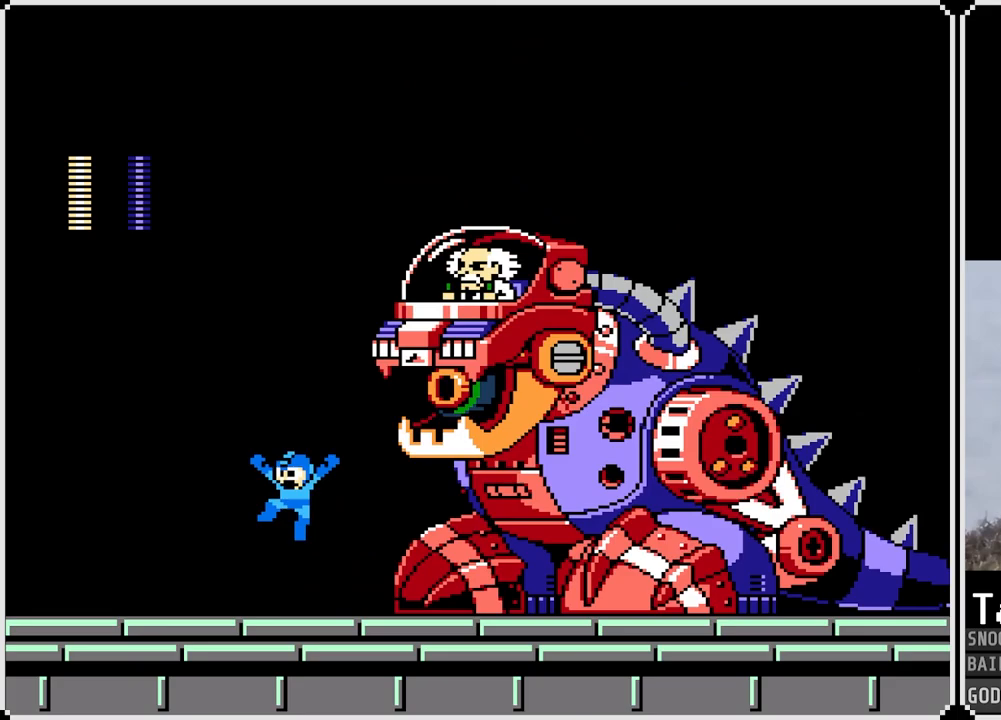
{"buttons": ["DPAD_LEFT"], "left_stick": "center", "right_stick": "center", "events": [[100, "DPAD_LEFT", "up"], [100, "DPAD_RIGHT", "down"], [167, "SQUARE", "down"], [234, "DPAD_RIGHT", "up"], [250, "SQUARE", "up"], [267, "CROSS", "up"], [267, "DPAD_LEFT", "down"]]}
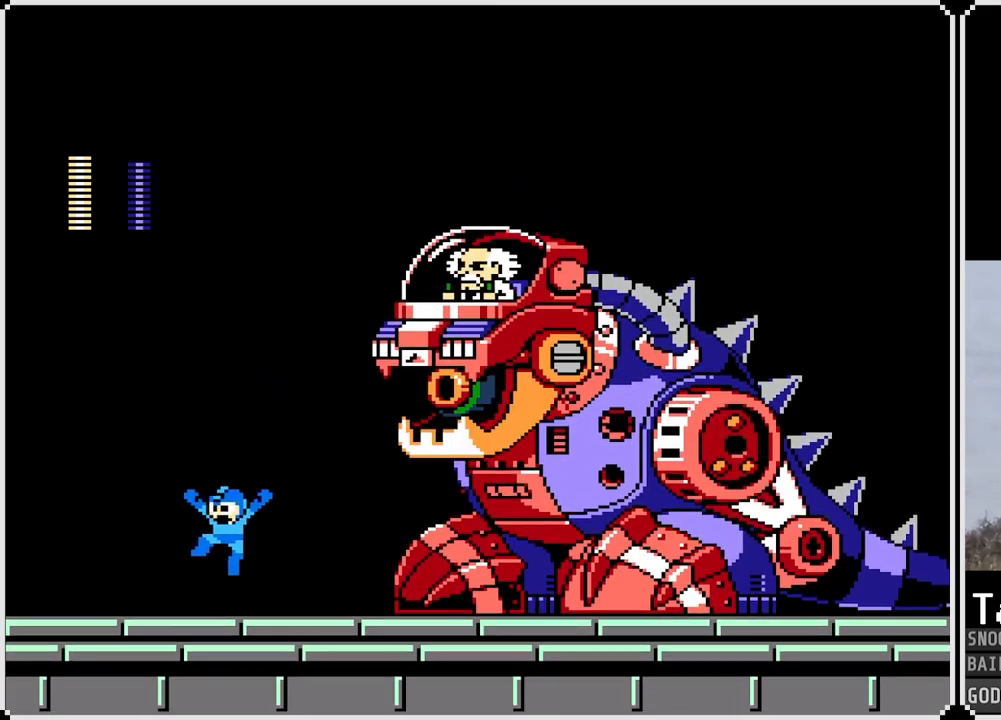
{"buttons": ["DPAD_LEFT"], "left_stick": "center", "right_stick": "center", "events": [[83, "CROSS", "down"], [167, "DPAD_LEFT", "up"], [167, "DPAD_RIGHT", "down"], [333, "SQUARE", "down"], [383, "DPAD_RIGHT", "up"], [400, "CROSS", "up"], [400, "DPAD_LEFT", "down"], [417, "SQUARE", "up"]]}